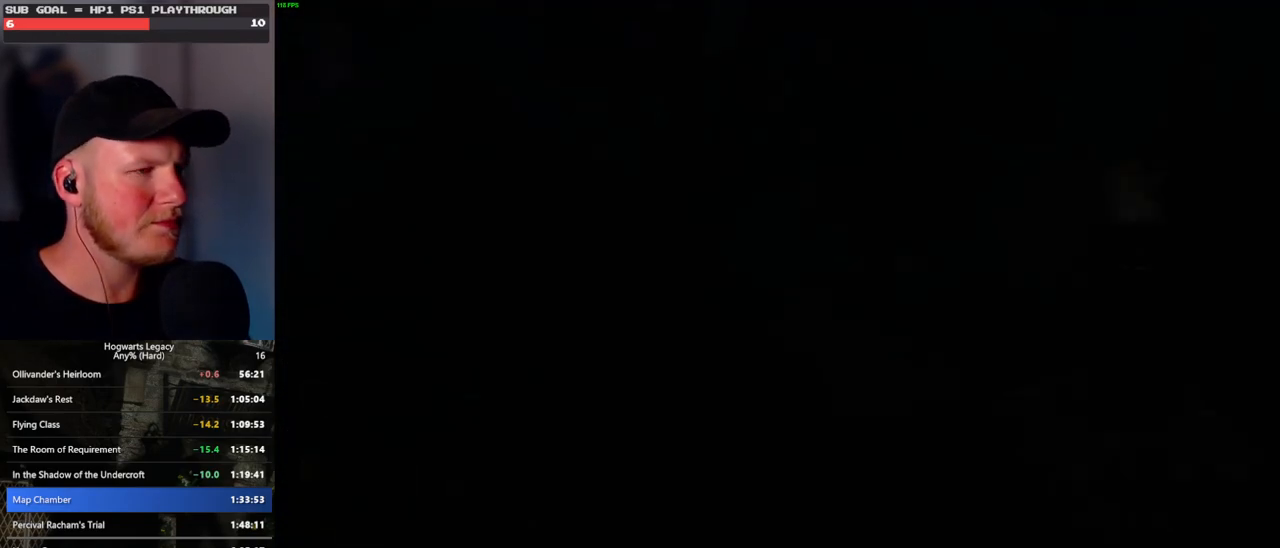
Gameplay with keyboard and mouse; each line is a JSON object with the keys and mouse buttons held at the frame after it. "events" lists presses ("down") and releases ("up") of ".", "/", "0", "1", "2", "3", "4", "5", "6", "7", "8", "9", "a", "alt_l", "alt_r", "b", "backslash", "backspace", "c", "caps_lock", "comma", "ctrl_l", "ctrl_r", "d", "e", "equals", "escape", "f", "f1", "f10", "f11", "f12", "f2", "f3", "f4", "f5", "f6", "f7", "f8", "f9", "g", "h", "i", "j", "k", "l", "lbracket", "m", "minus", "n", "o", "p", "q", "quote", "r", "rbracket", "return", "s", "semicolon", "shift_l", "shift_r", "space", "super", "t", "tab", "tilde", "u", "v", "w", "x", "y", "z", "mouse_left", "mouse_wheel", "mouse_right", "mouse_mb4" and "mouse_mb5" between this image and that frame as [ms after this image, input, new state], when the widget could be followed in between. "mouse_left", "mouse_wheel", "mouse_right", "mouse_mb4", "mouse_mb5" = the "left", "wheel", "right", "mb4", "mb5" buttons of the "mouse" list. No other keys are recorded. "wheel" means that the mouse wheel is clicked or scrolled. Mouse movement is not recorded.
{"keys": ["tab"], "mouse": [], "events": [[250, "tab", "down"]]}
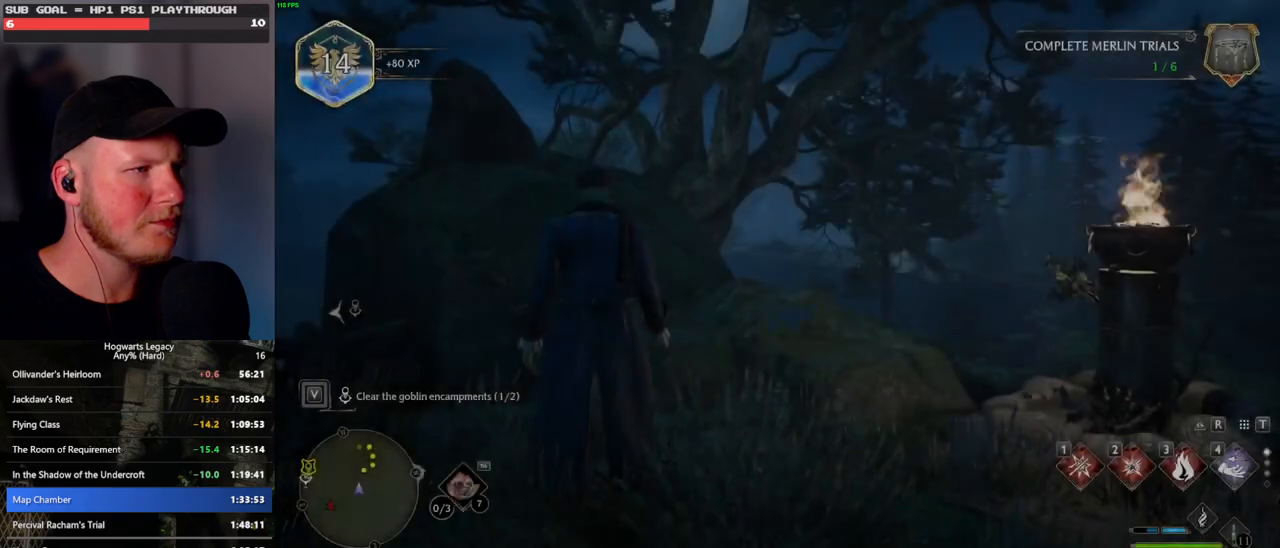
{"keys": [], "mouse": [], "events": [[333, "3", "down"], [450, "3", "up"], [467, "tab", "up"]]}
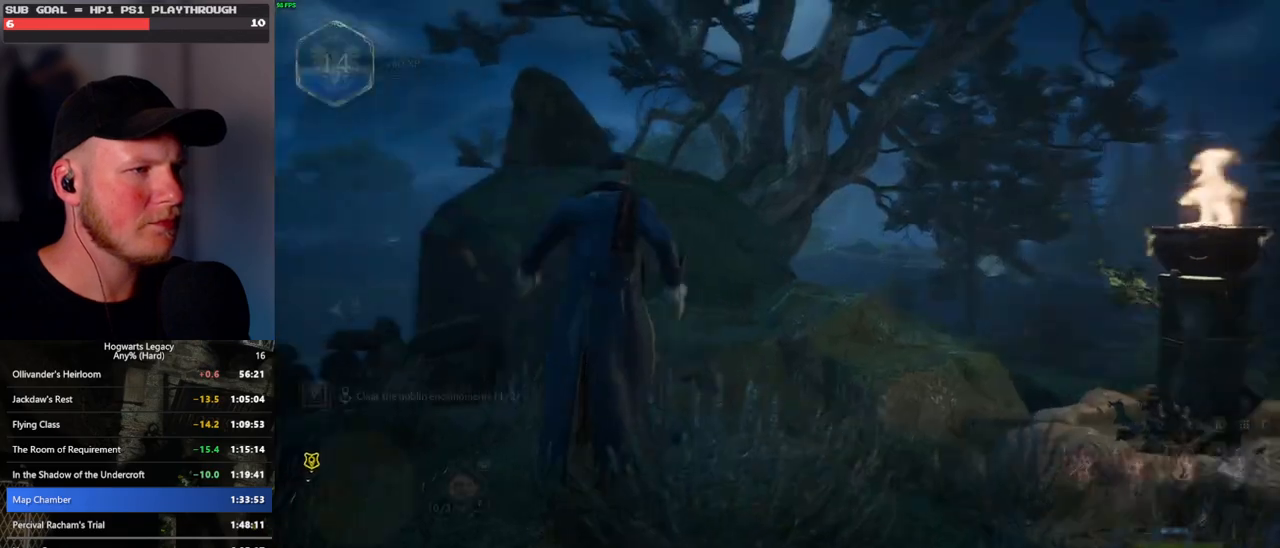
{"keys": ["a", "w"], "mouse": [], "events": [[150, "a", "down"], [417, "w", "down"]]}
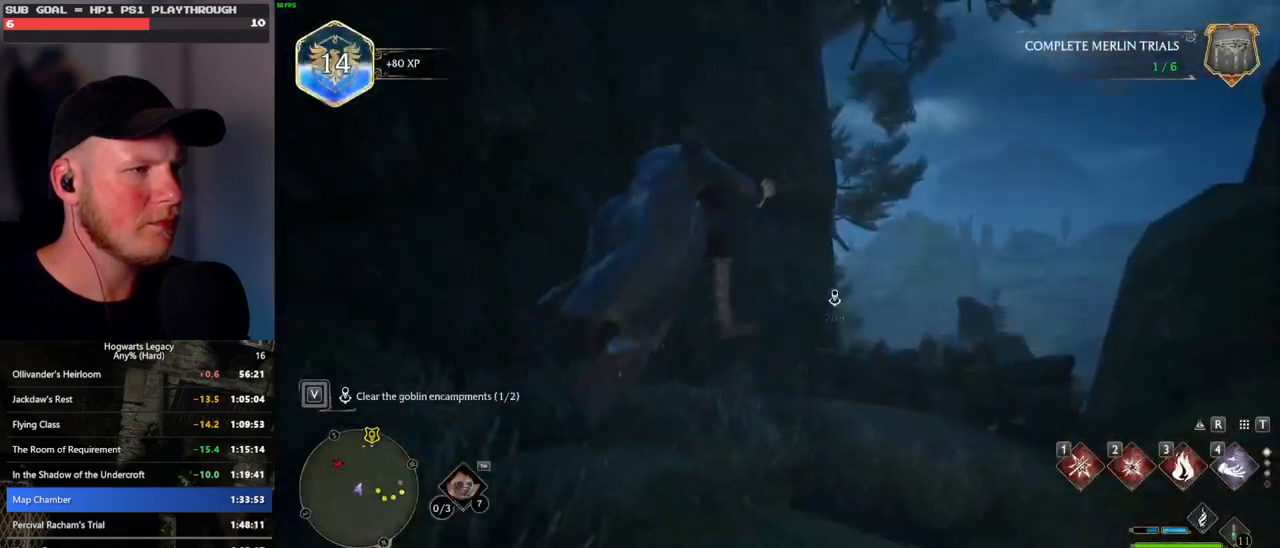
{"keys": ["w"], "mouse": ["left"], "events": [[50, "a", "up"], [183, "d", "down"], [200, "mouse_left", "down"], [483, "d", "up"]]}
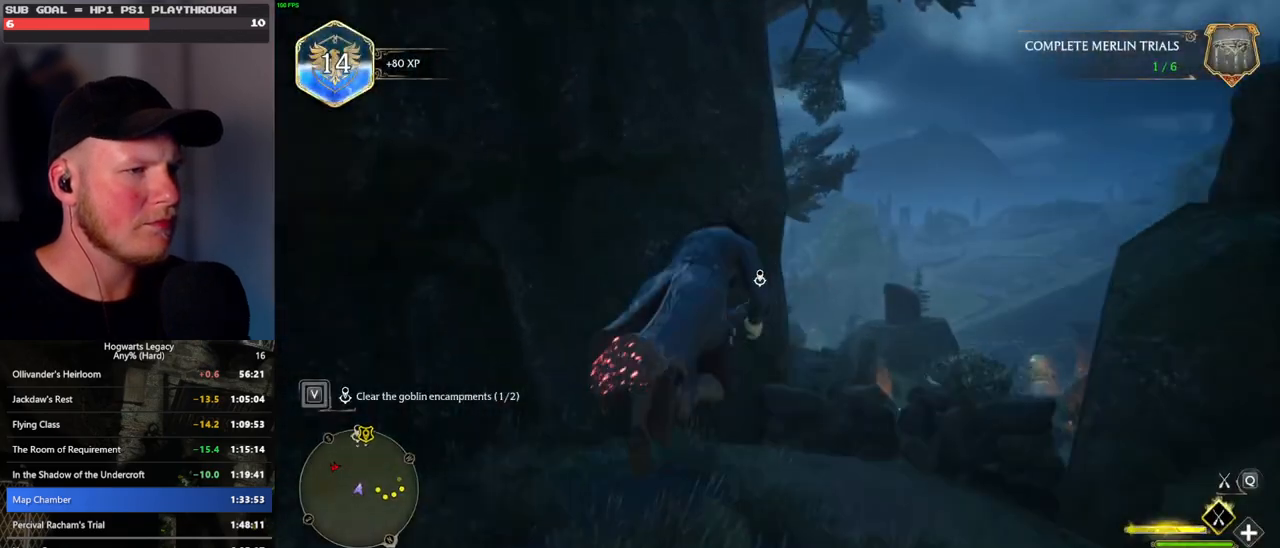
{"keys": ["ctrl_l", "w"], "mouse": ["left"], "events": [[500, "ctrl_l", "down"]]}
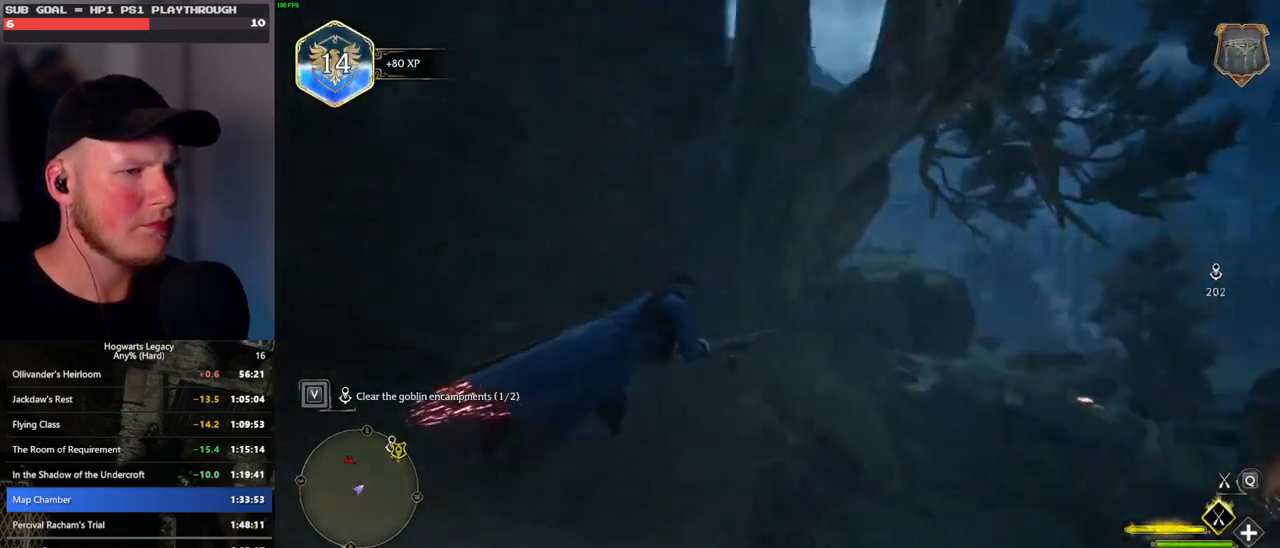
{"keys": ["ctrl_l", "w"], "mouse": ["left"], "events": [[117, "ctrl_l", "up"], [367, "ctrl_l", "down"]]}
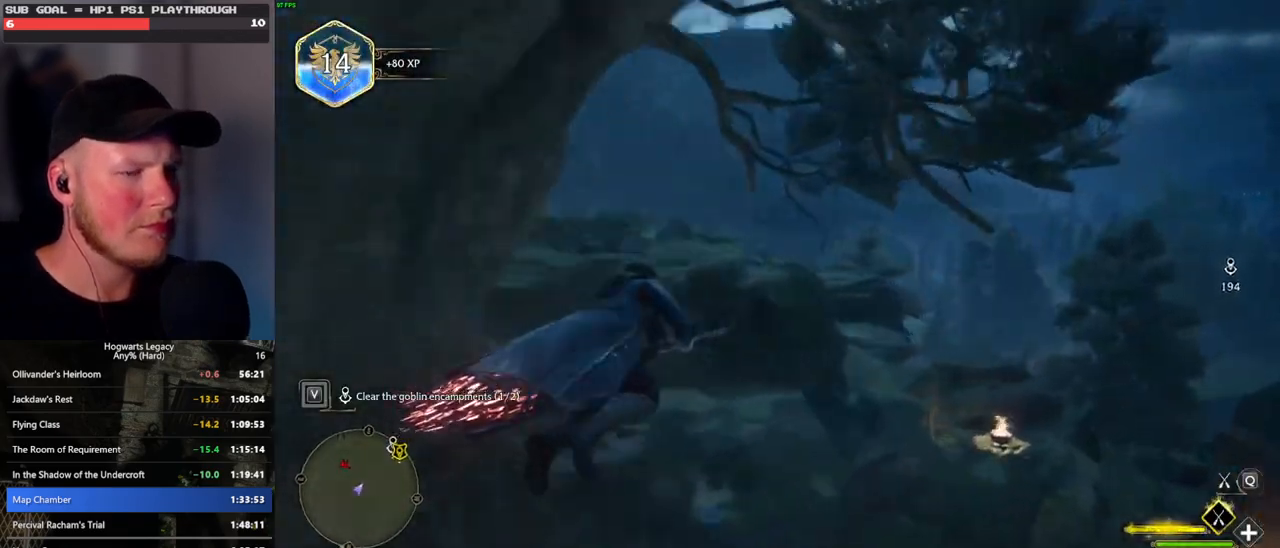
{"keys": ["w"], "mouse": ["left"], "events": [[167, "ctrl_l", "up"]]}
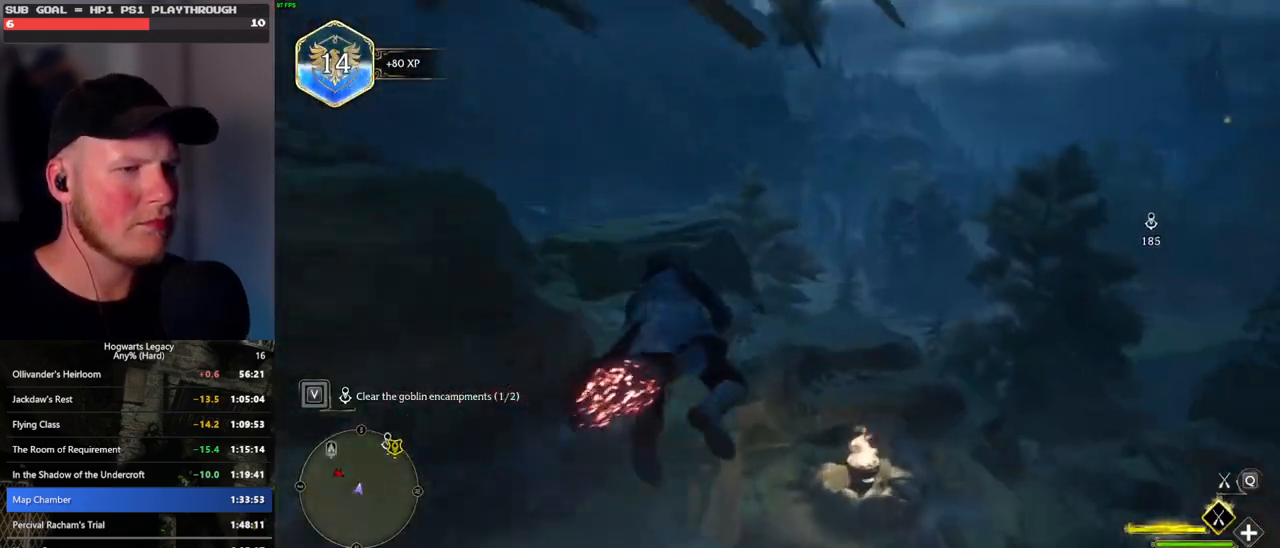
{"keys": ["w"], "mouse": ["left"], "events": []}
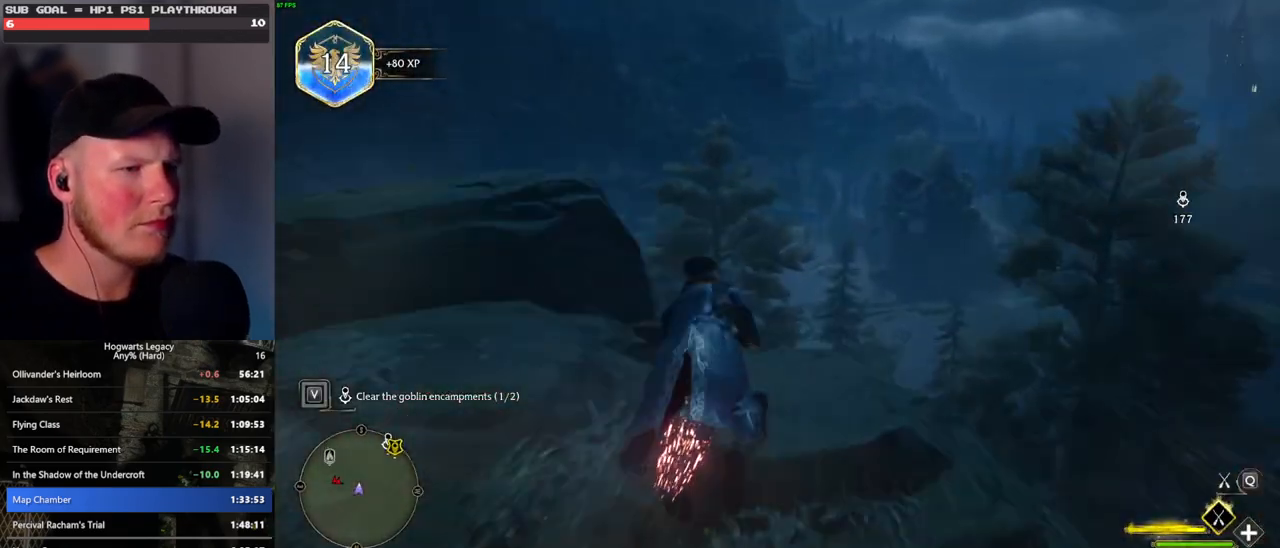
{"keys": ["ctrl_l", "w"], "mouse": ["left"], "events": [[50, "ctrl_l", "down"]]}
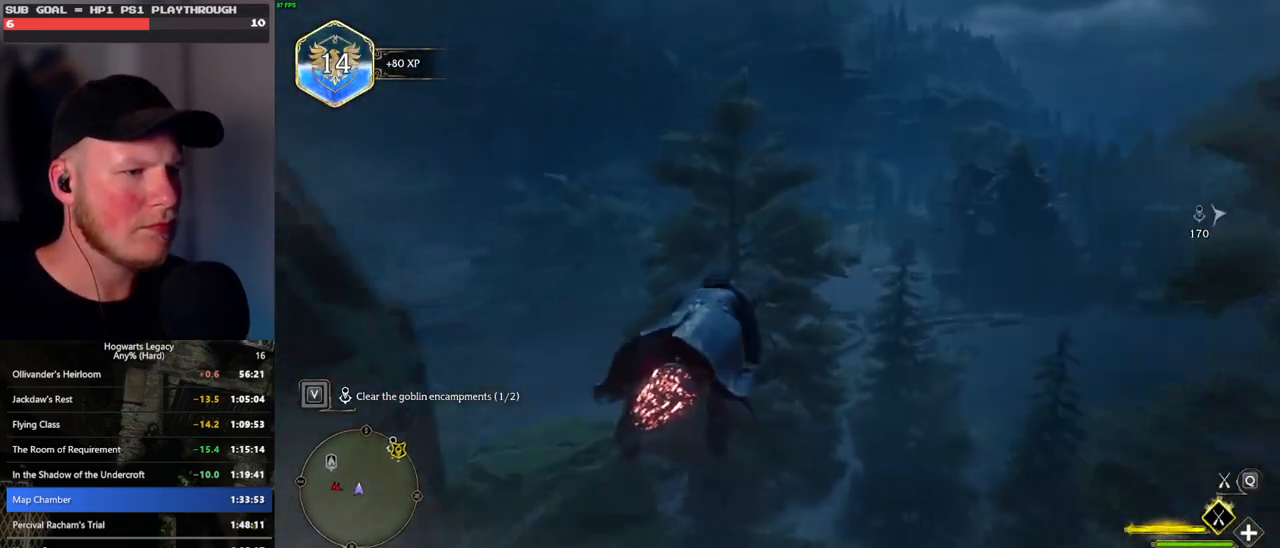
{"keys": ["ctrl_l", "w"], "mouse": ["left"], "events": []}
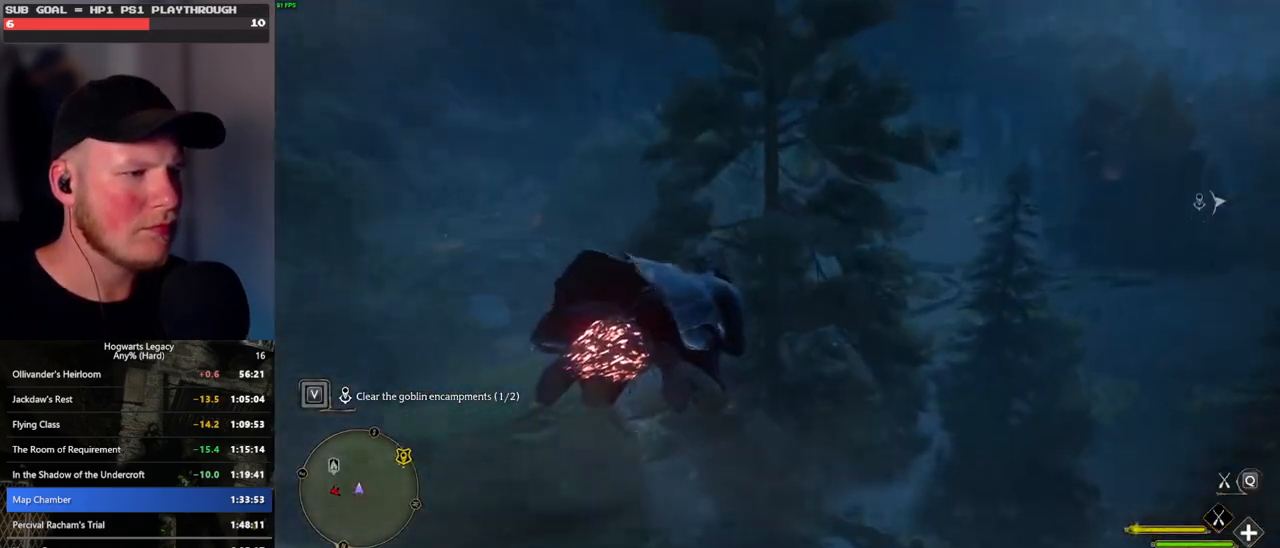
{"keys": ["ctrl_l", "w"], "mouse": [], "events": [[417, "mouse_left", "up"]]}
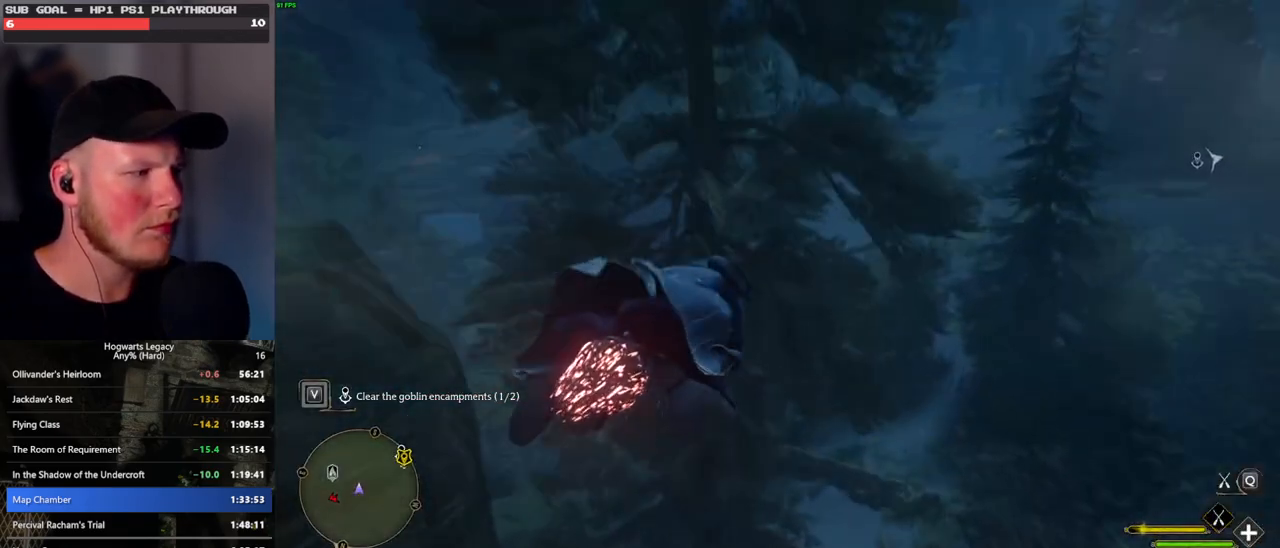
{"keys": ["ctrl_l", "w"], "mouse": ["left"], "events": [[183, "mouse_left", "down"]]}
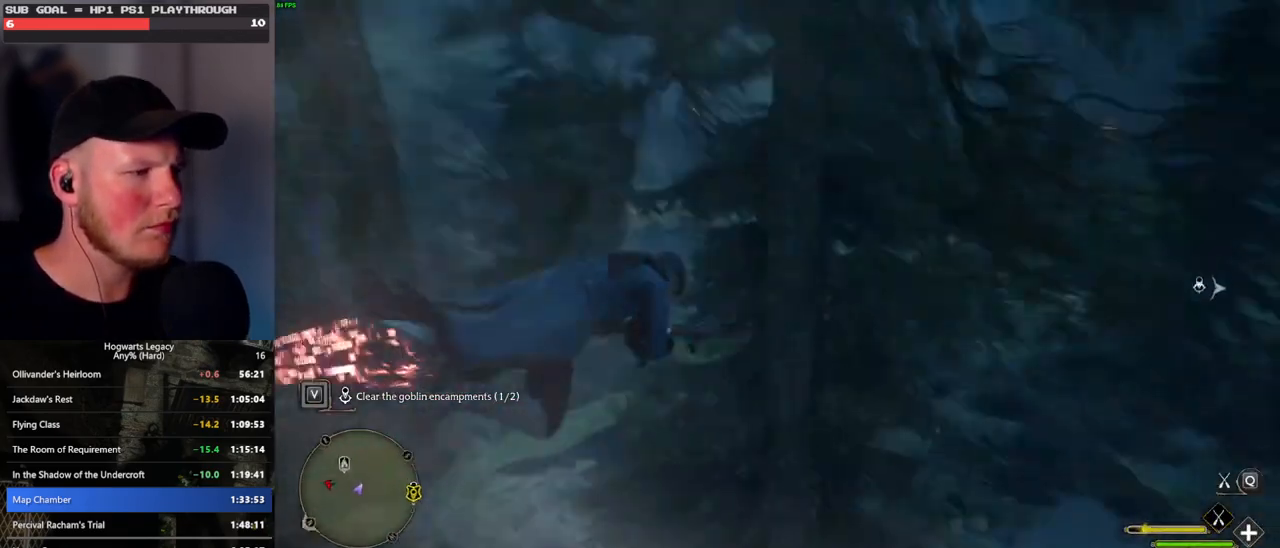
{"keys": ["ctrl_l", "w"], "mouse": [], "events": [[133, "mouse_left", "up"]]}
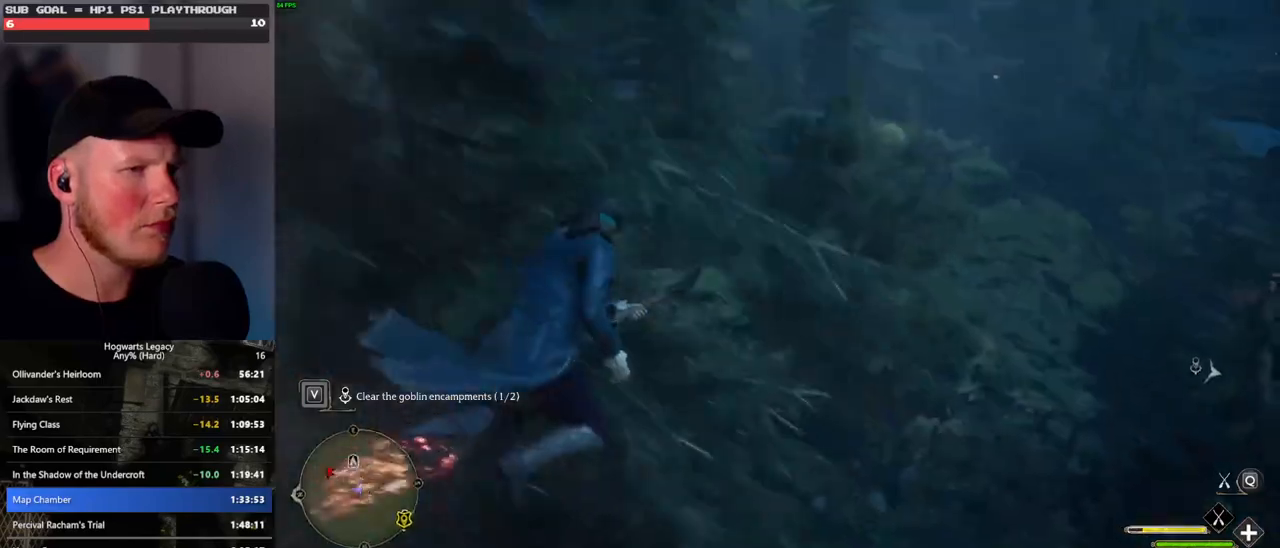
{"keys": ["w"], "mouse": ["left"], "events": [[150, "ctrl_l", "up"], [250, "mouse_left", "down"]]}
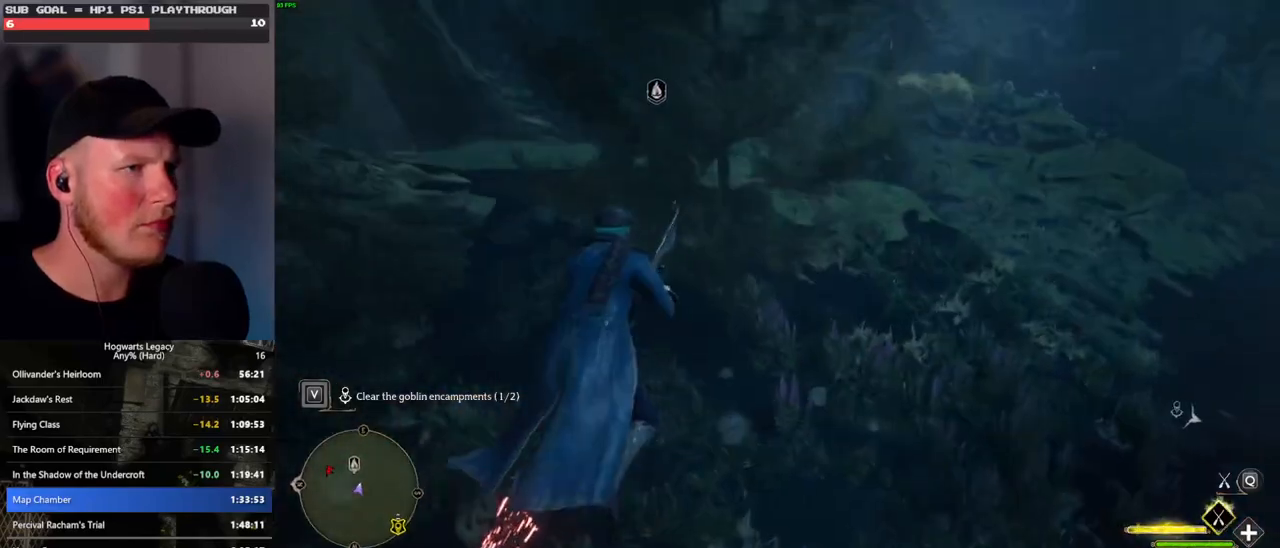
{"keys": ["space", "w"], "mouse": [], "events": [[367, "mouse_left", "up"], [400, "space", "down"]]}
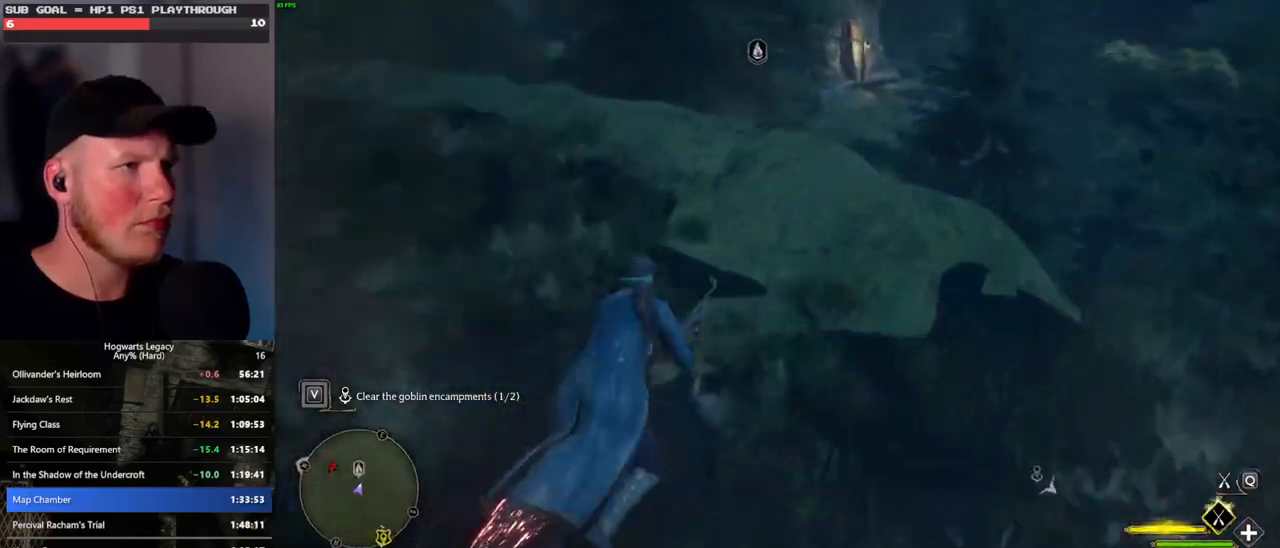
{"keys": ["w"], "mouse": ["left"], "events": [[133, "space", "up"], [250, "mouse_left", "down"]]}
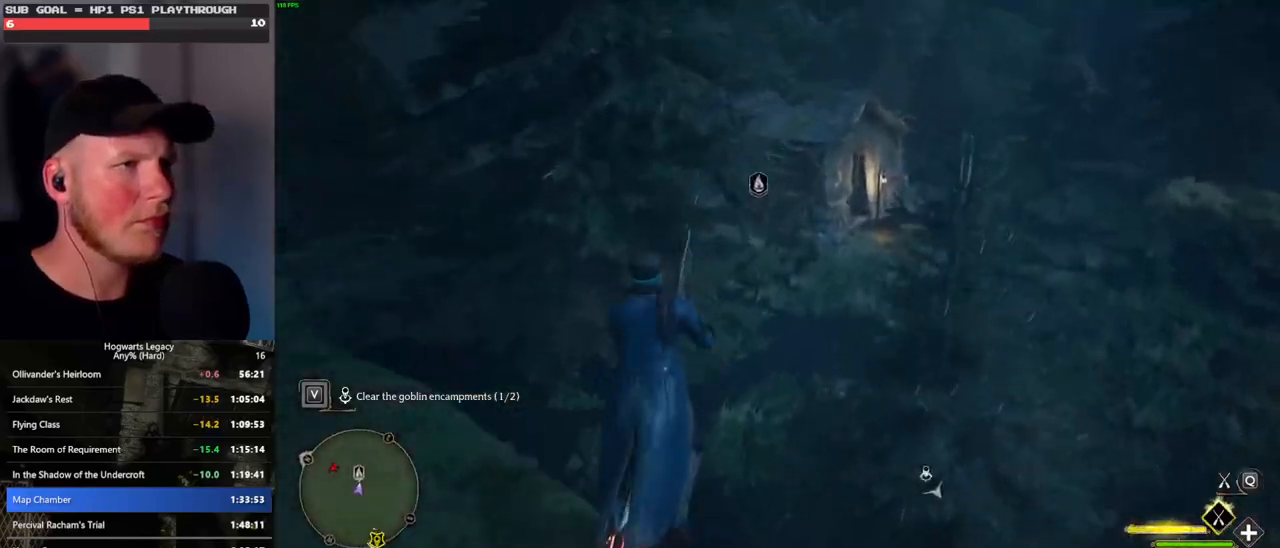
{"keys": ["ctrl_l", "w"], "mouse": [], "events": [[50, "d", "down"], [233, "mouse_left", "up"], [283, "ctrl_l", "down"], [317, "d", "up"]]}
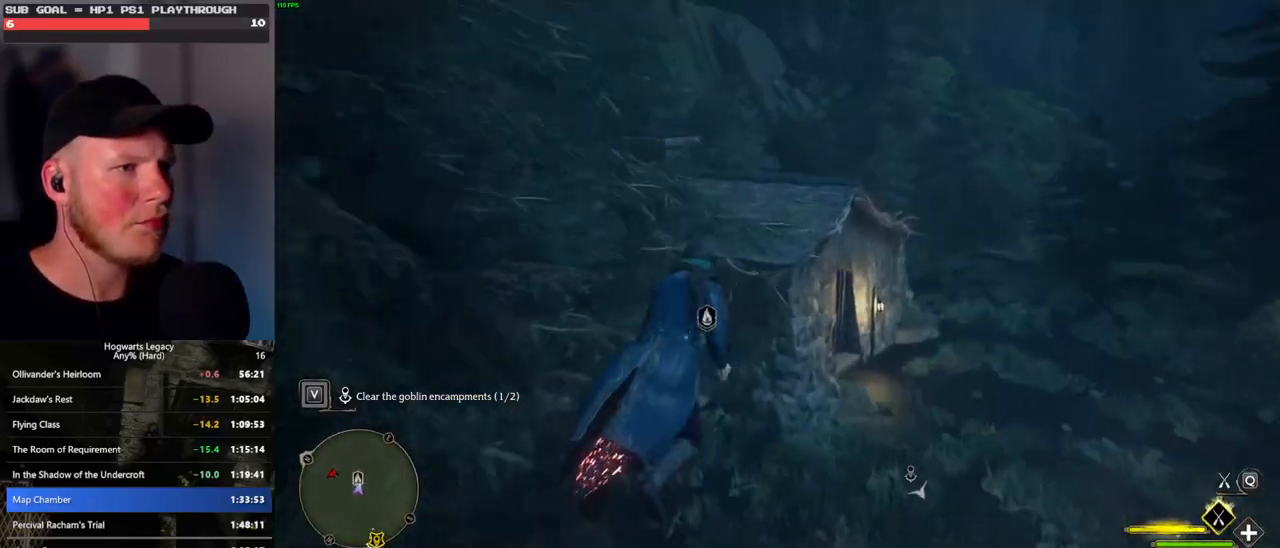
{"keys": ["d", "w"], "mouse": [], "events": [[100, "ctrl_l", "up"], [333, "d", "down"]]}
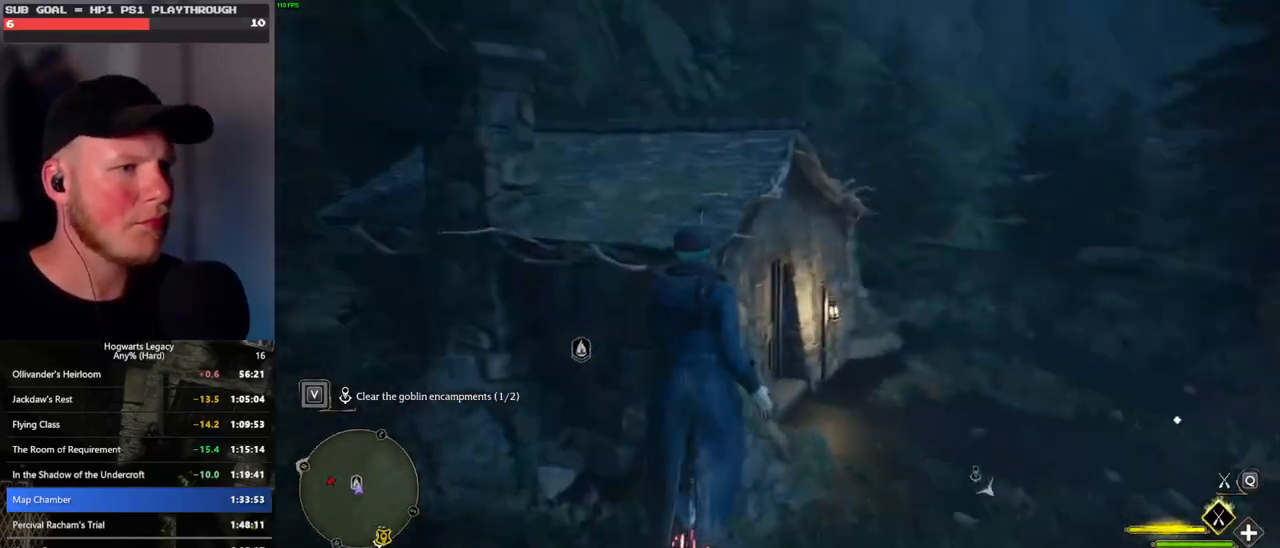
{"keys": ["ctrl_l", "w"], "mouse": [], "events": [[117, "d", "up"], [333, "ctrl_l", "down"]]}
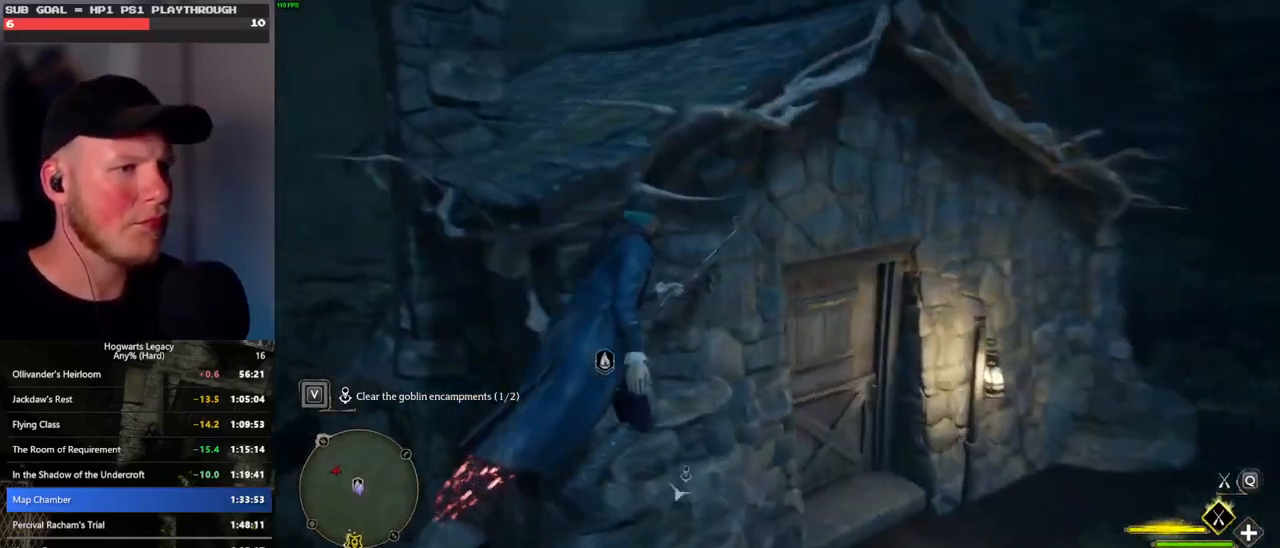
{"keys": ["d"], "mouse": [], "events": [[217, "d", "down"], [317, "ctrl_l", "up"], [333, "w", "up"]]}
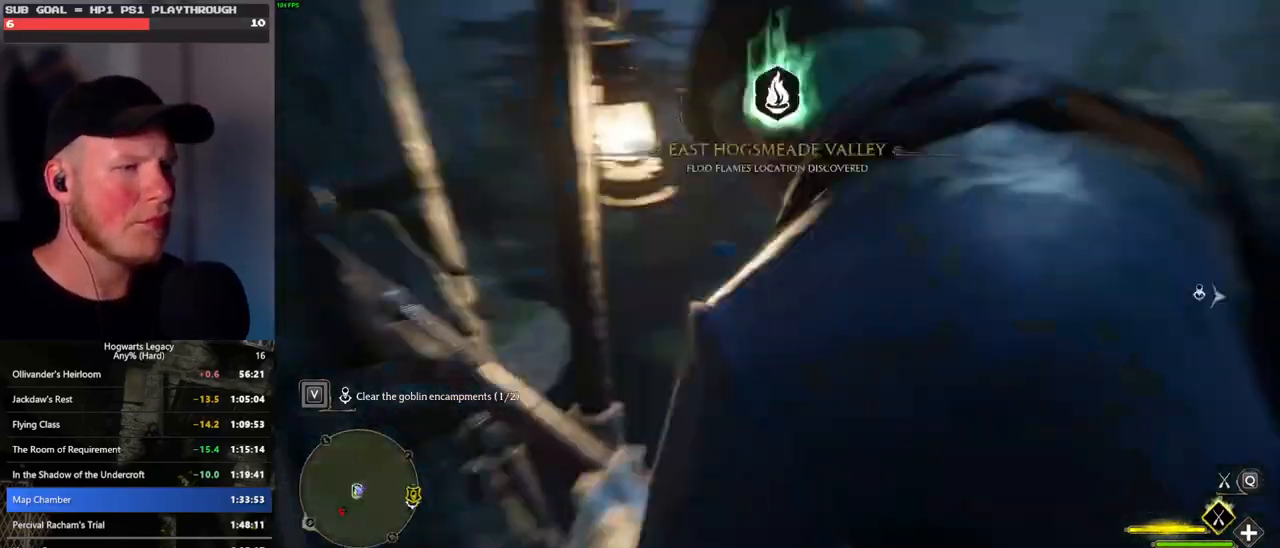
{"keys": ["d", "w"], "mouse": ["left"], "events": [[83, "w", "down"], [417, "mouse_left", "down"]]}
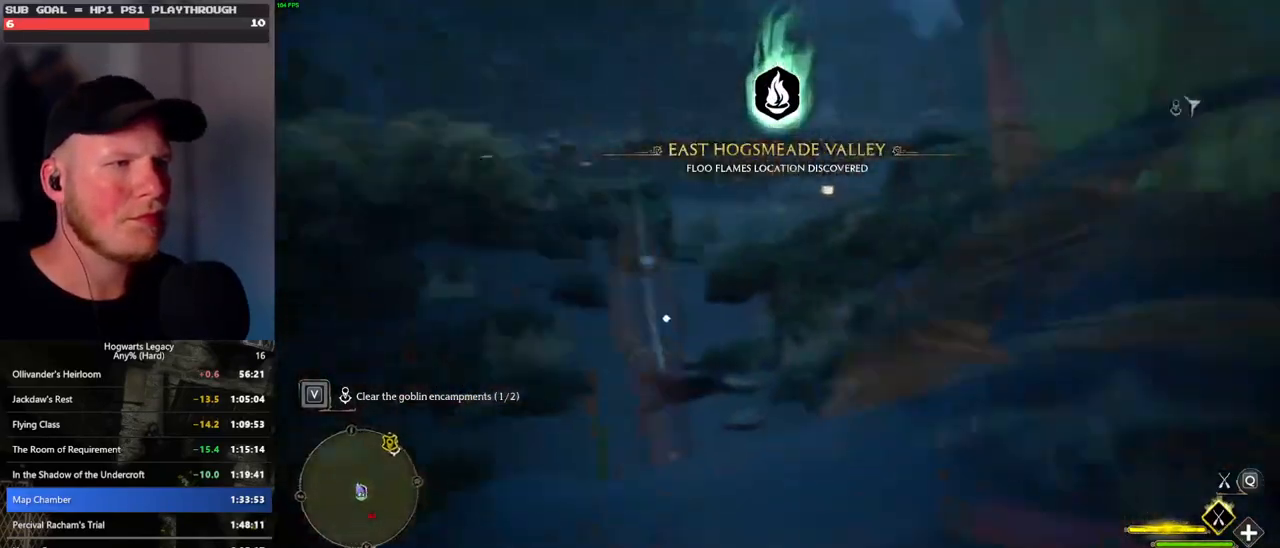
{"keys": ["a", "w"], "mouse": ["left"], "events": [[83, "d", "up"], [217, "a", "down"]]}
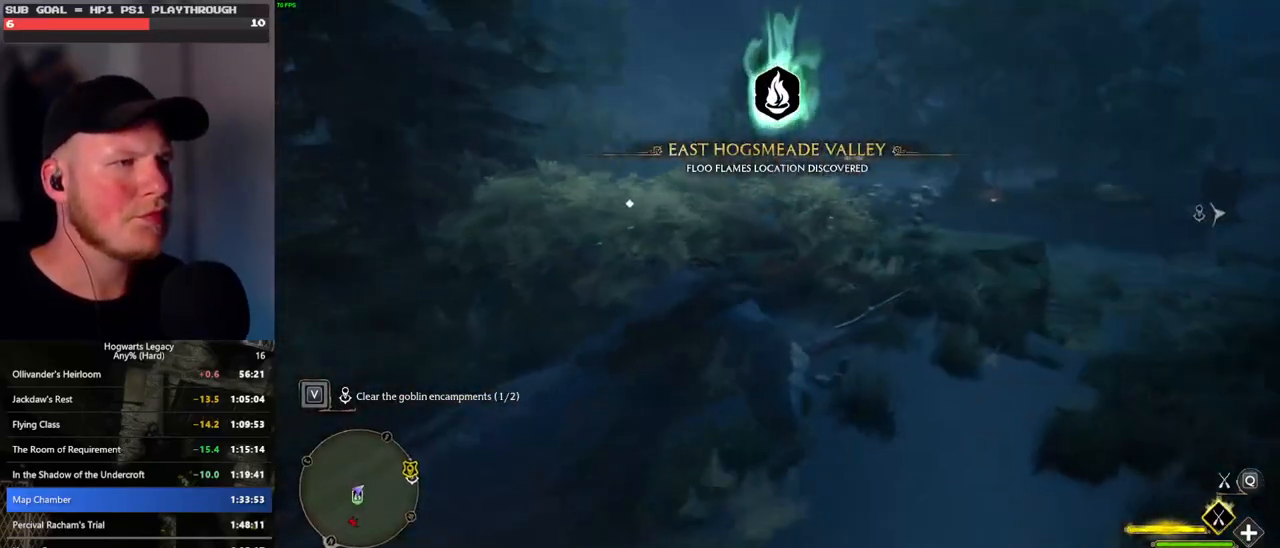
{"keys": ["d", "w"], "mouse": ["left"], "events": [[183, "a", "up"], [383, "d", "down"]]}
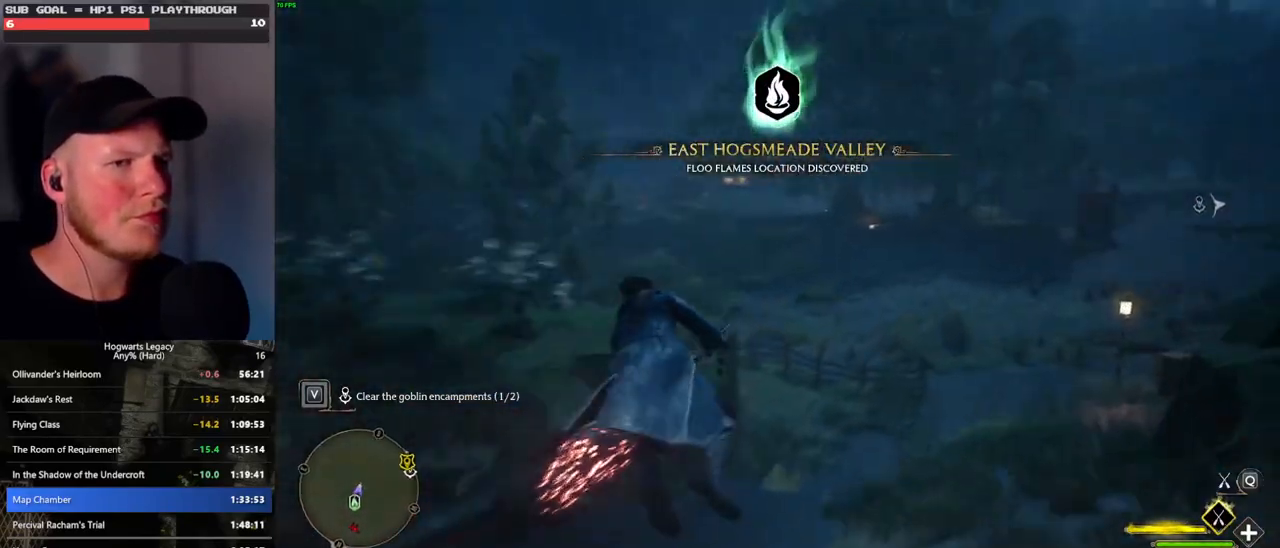
{"keys": ["w"], "mouse": ["left"], "events": [[233, "d", "up"]]}
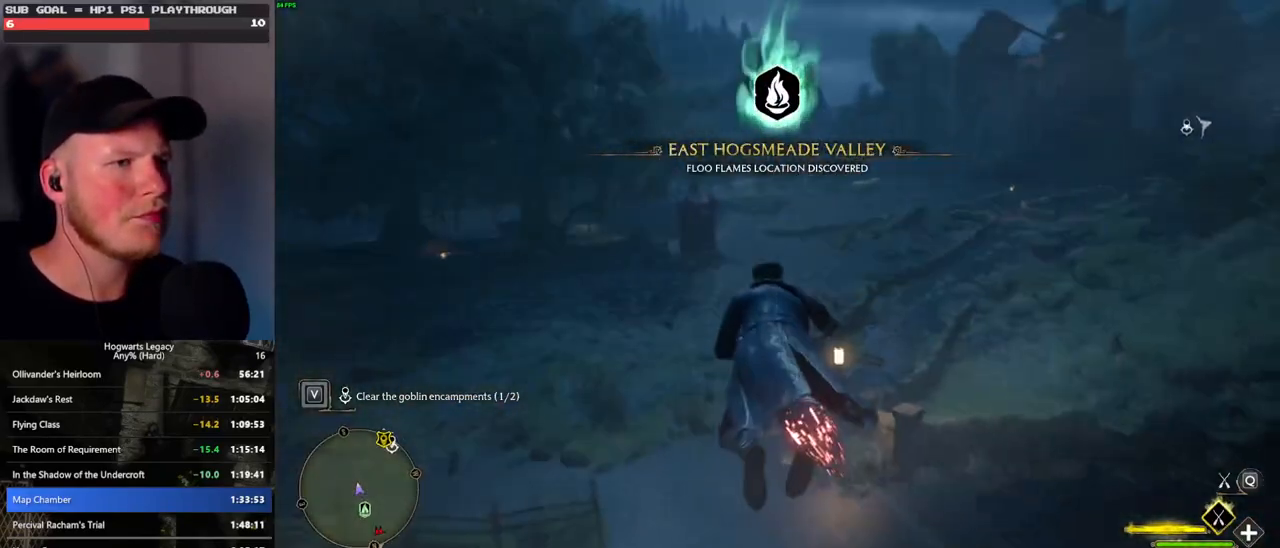
{"keys": ["w"], "mouse": ["left"], "events": [[133, "ctrl_l", "down"], [383, "ctrl_l", "up"]]}
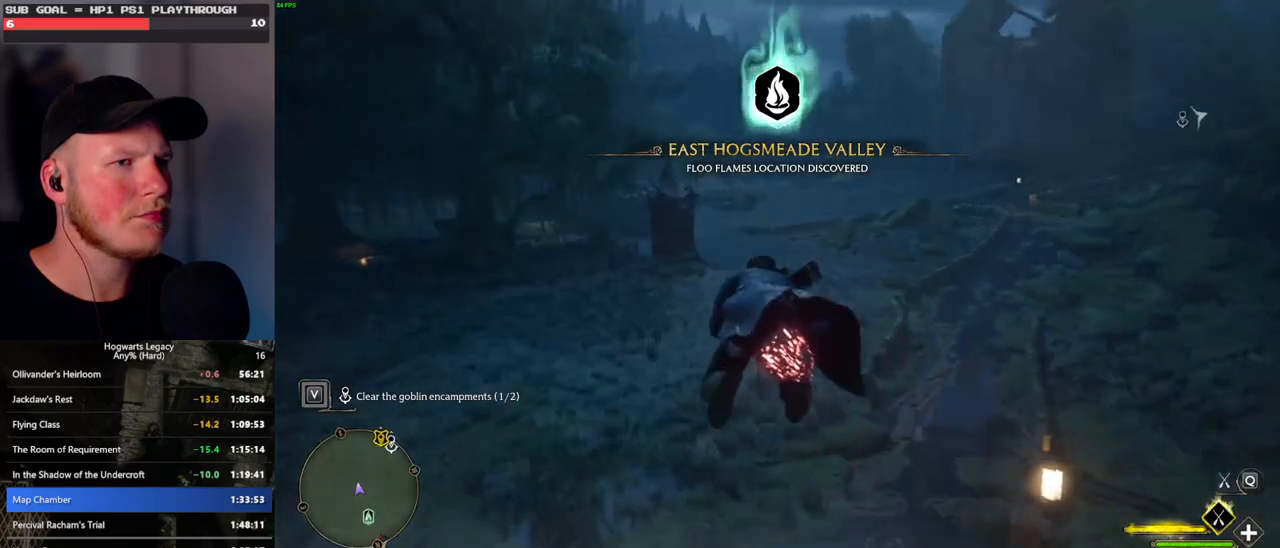
{"keys": ["w"], "mouse": ["left"], "events": []}
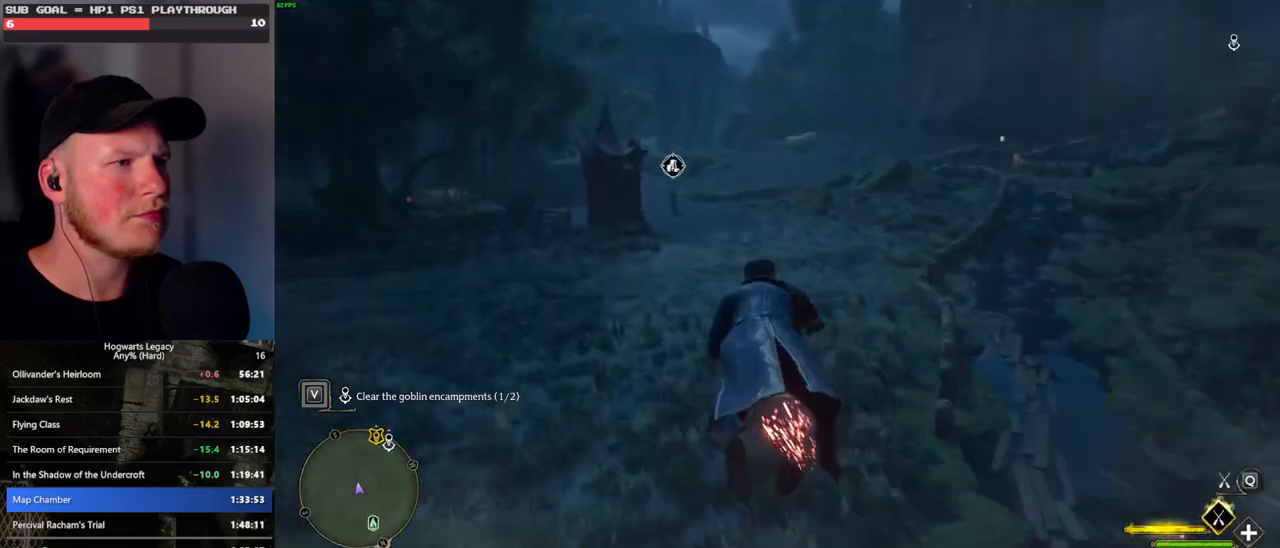
{"keys": ["d", "w"], "mouse": ["left"], "events": [[33, "d", "down"], [117, "d", "up"], [417, "d", "down"]]}
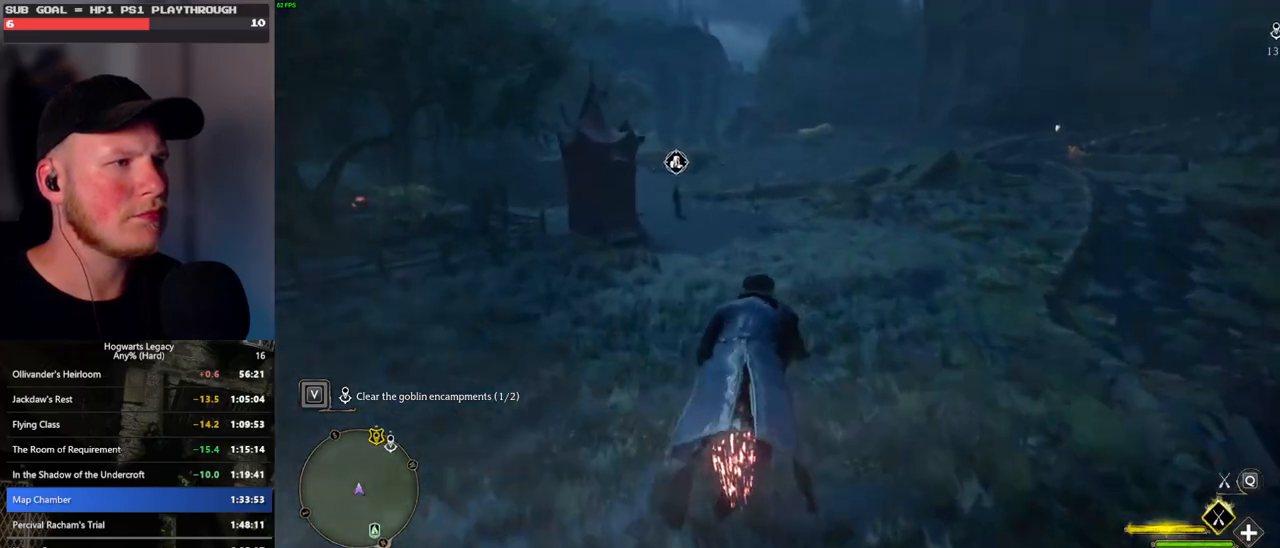
{"keys": ["d", "w"], "mouse": ["left"], "events": [[17, "d", "up"], [500, "d", "down"]]}
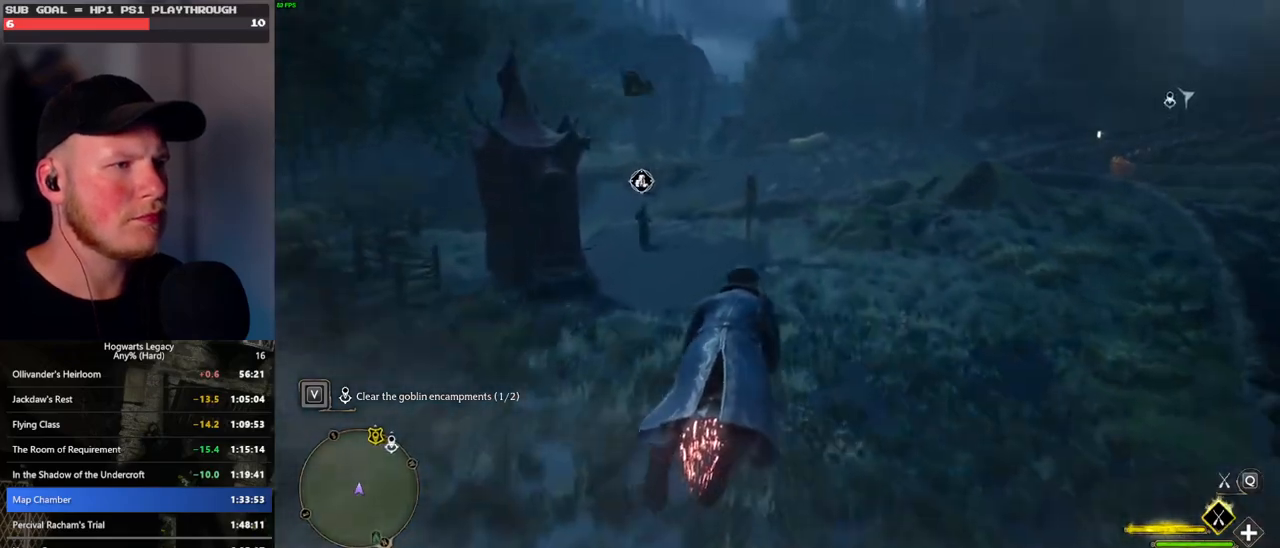
{"keys": ["w"], "mouse": ["left"], "events": [[83, "d", "up"], [283, "ctrl_l", "down"], [400, "ctrl_l", "up"]]}
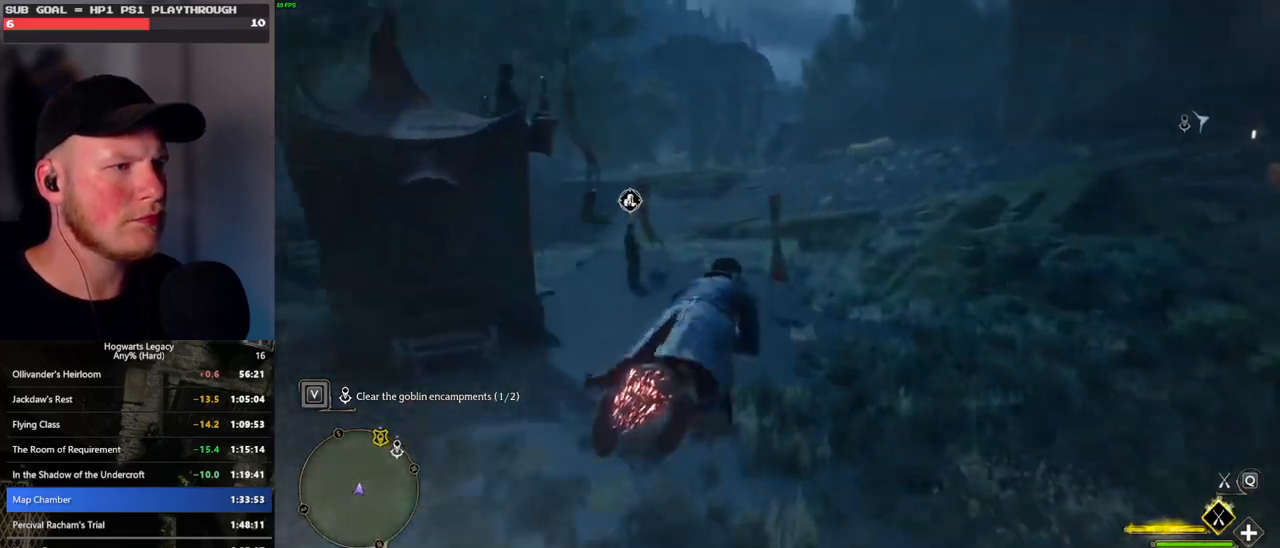
{"keys": ["ctrl_l", "w"], "mouse": ["left"], "events": [[167, "ctrl_l", "down"]]}
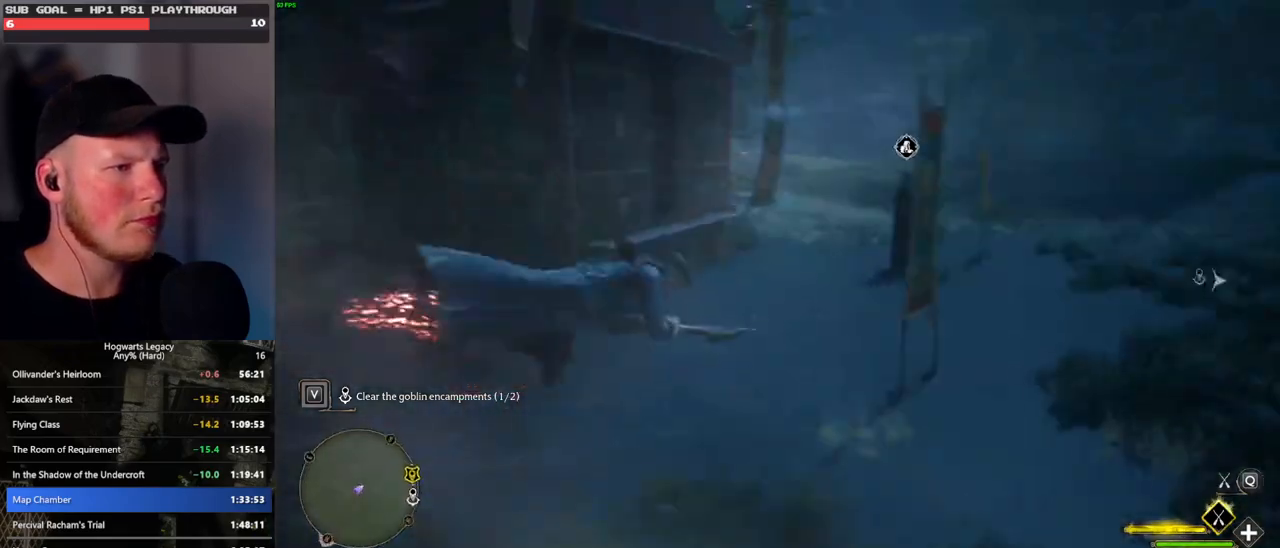
{"keys": ["w"], "mouse": [], "events": [[33, "ctrl_l", "up"], [200, "b", "down"], [233, "mouse_left", "up"], [350, "b", "up"]]}